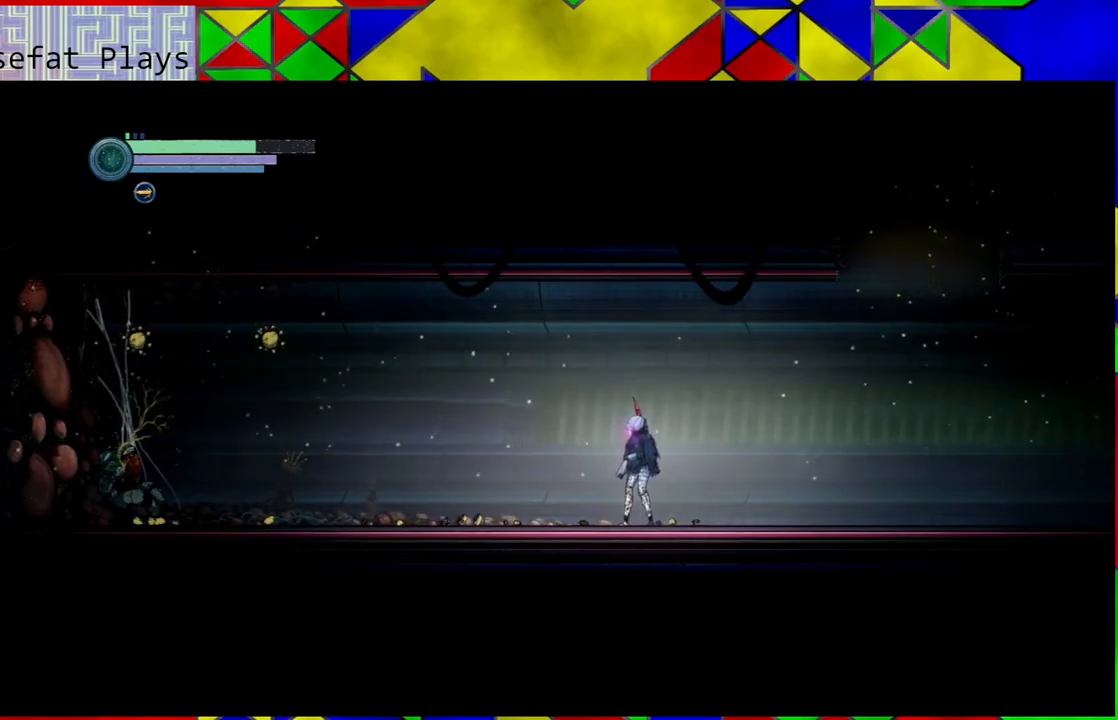
Gameplay with a controller (Nintendo layout); each line is a JSON object with the inputs held at the frame after it. "events" lists button and stick changes between this image and that frame as [ms after this image, input, new state], when the widget could be followed in between. Not read: L3 R3.
{"buttons": [], "left_stick": "center", "right_stick": "center", "events": []}
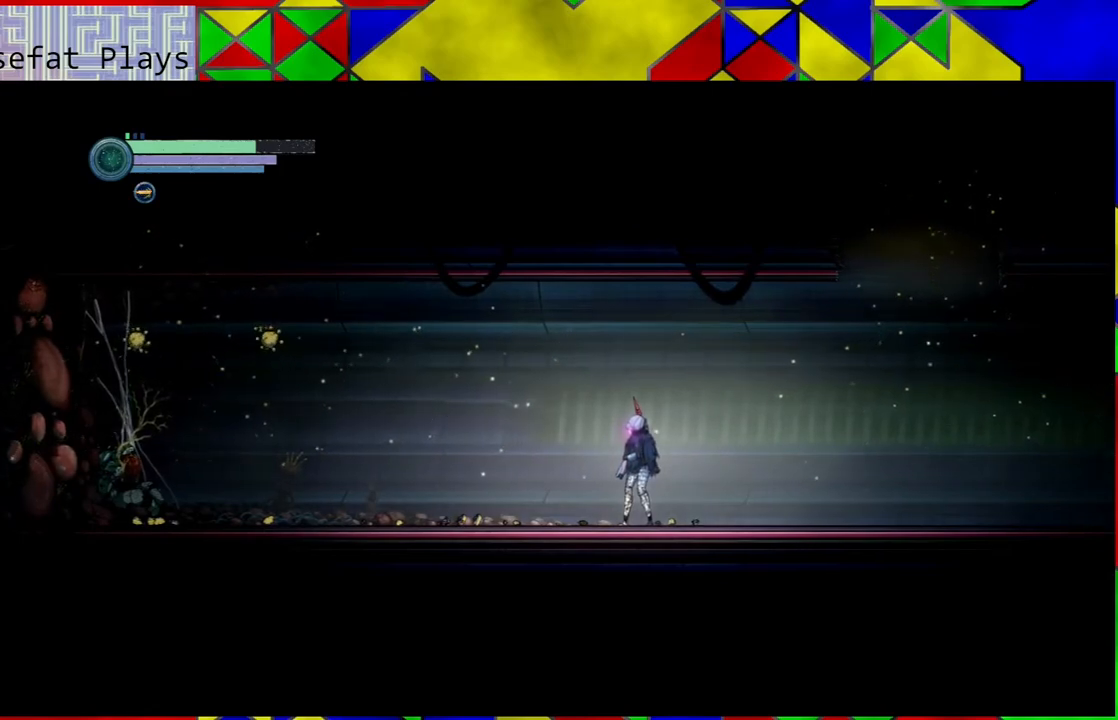
{"buttons": [], "left_stick": "center", "right_stick": "center", "events": []}
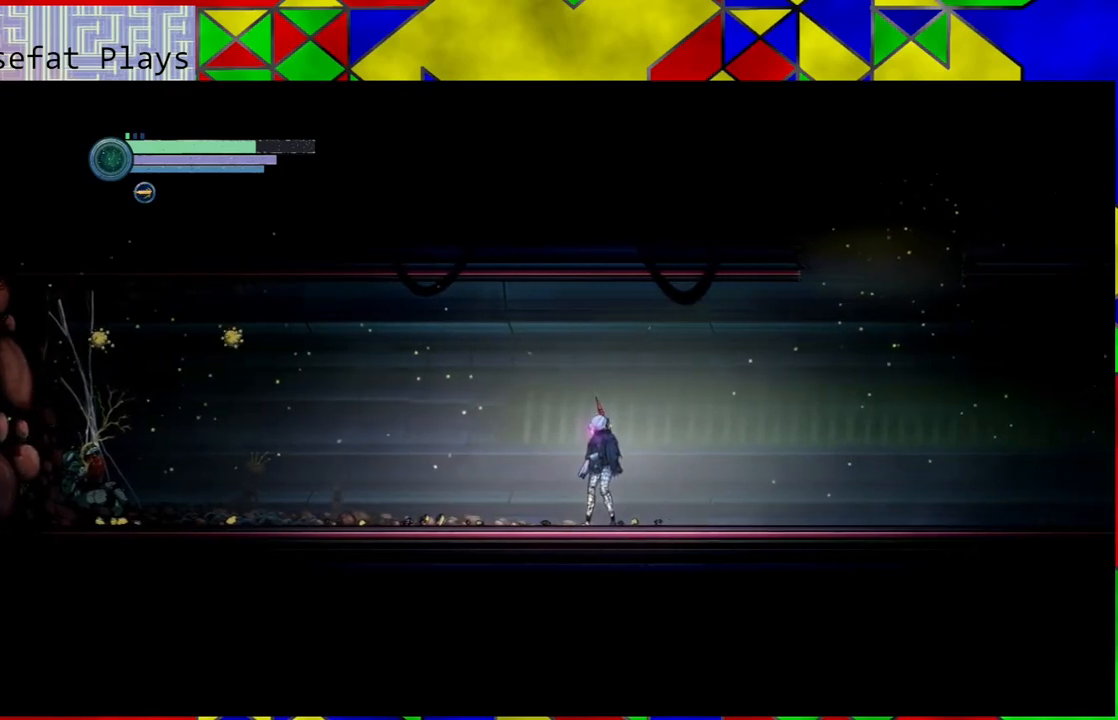
{"buttons": [], "left_stick": "down-right", "right_stick": "center", "events": [[483, "left_stick", "down-right"]]}
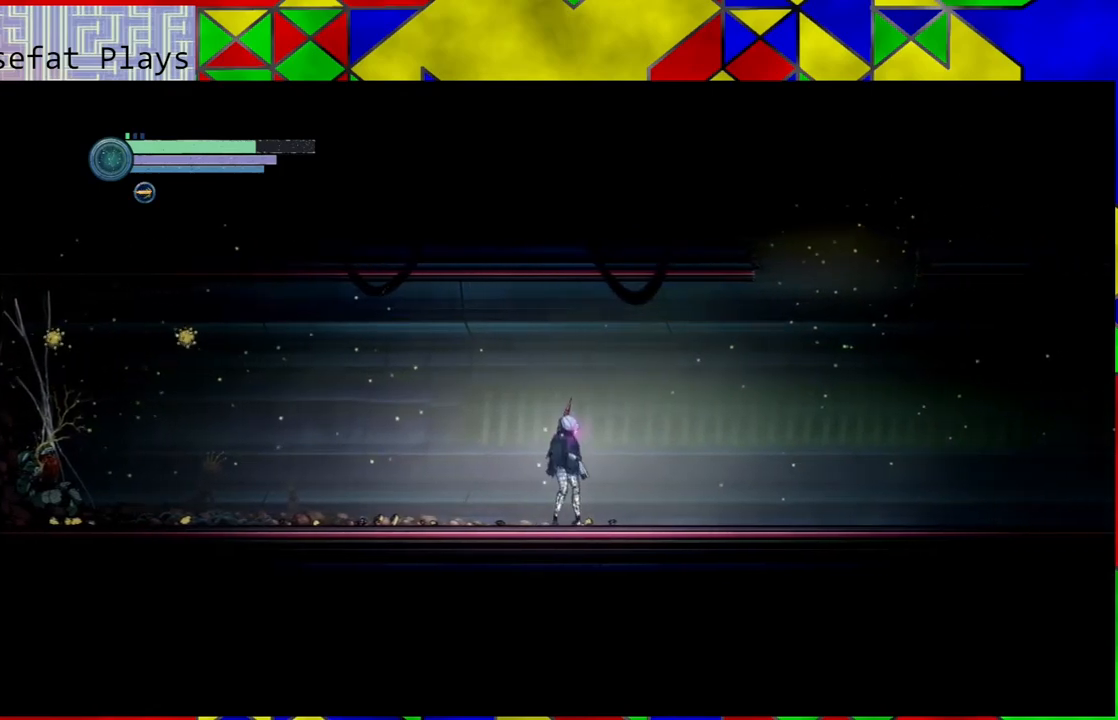
{"buttons": ["B"], "left_stick": "right", "right_stick": "center", "events": [[17, "left_stick", "right"], [317, "B", "down"]]}
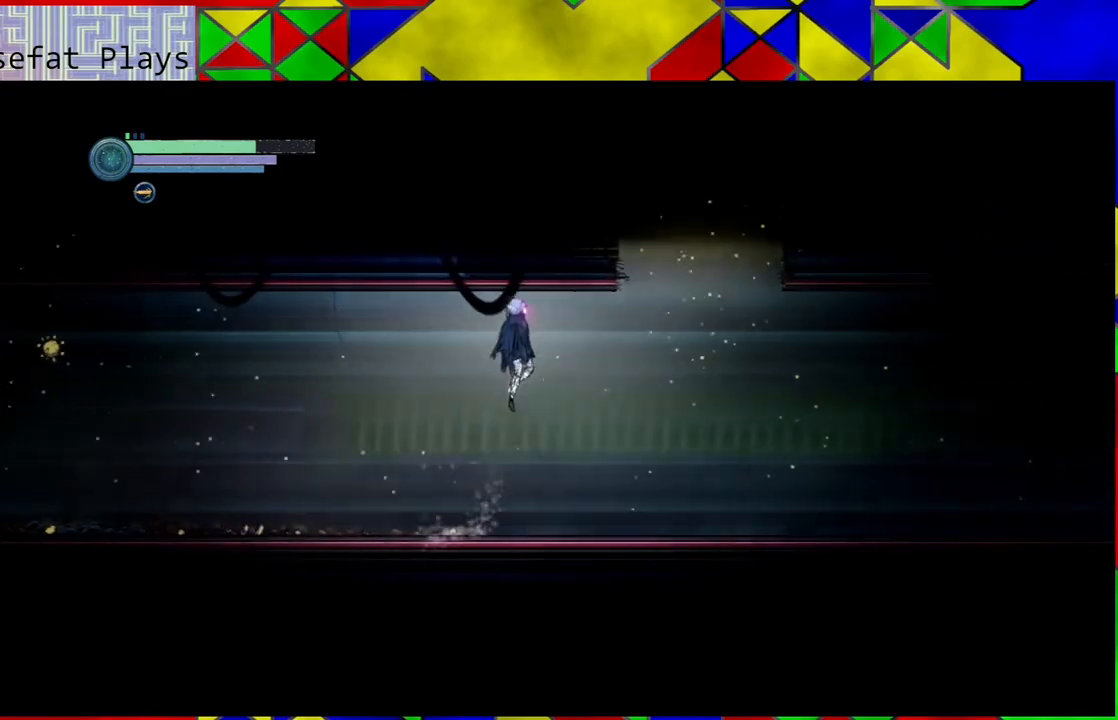
{"buttons": [], "left_stick": "right", "right_stick": "center", "events": [[283, "B", "up"]]}
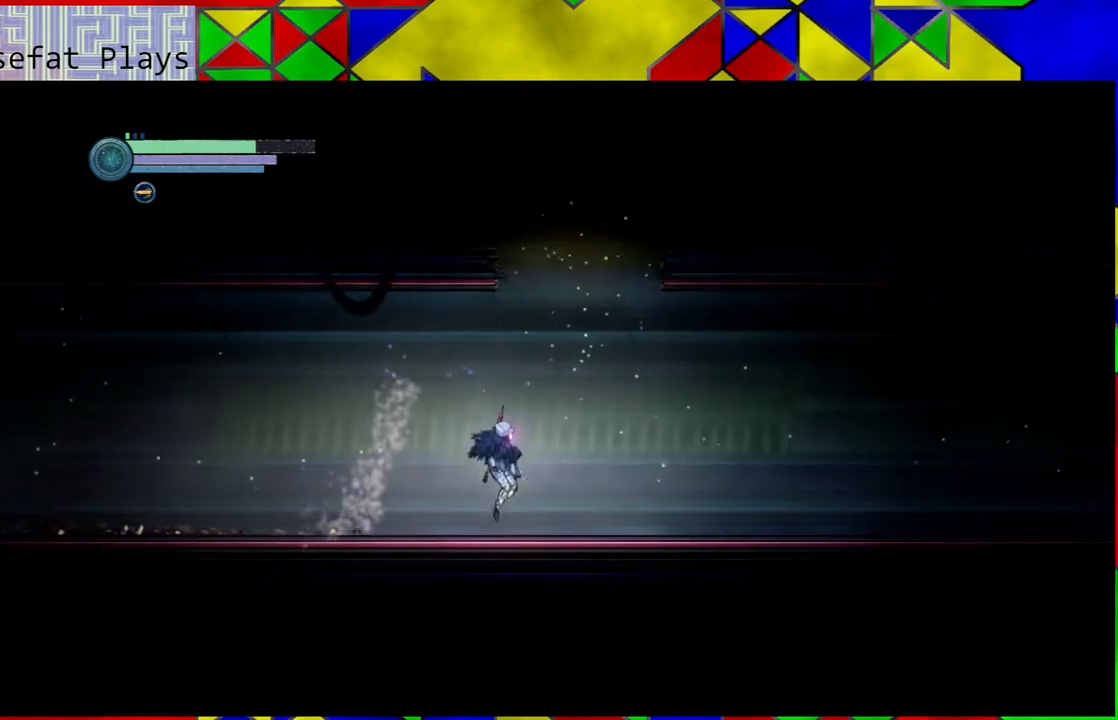
{"buttons": [], "left_stick": "right", "right_stick": "center", "events": []}
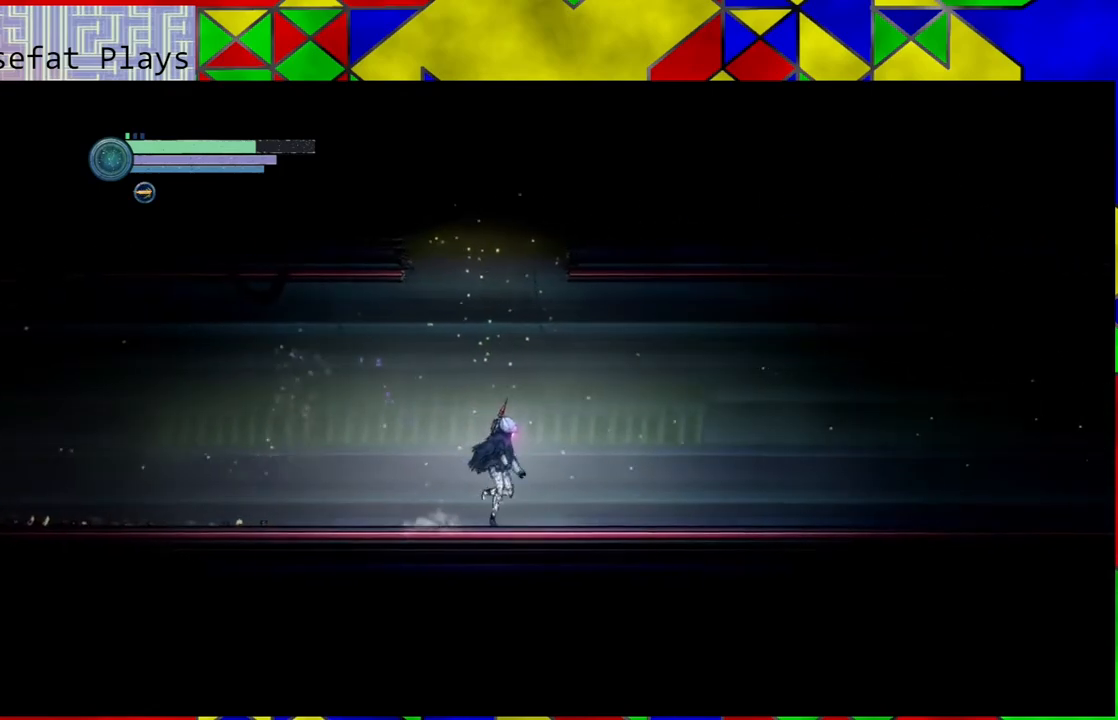
{"buttons": [], "left_stick": "right", "right_stick": "center", "events": []}
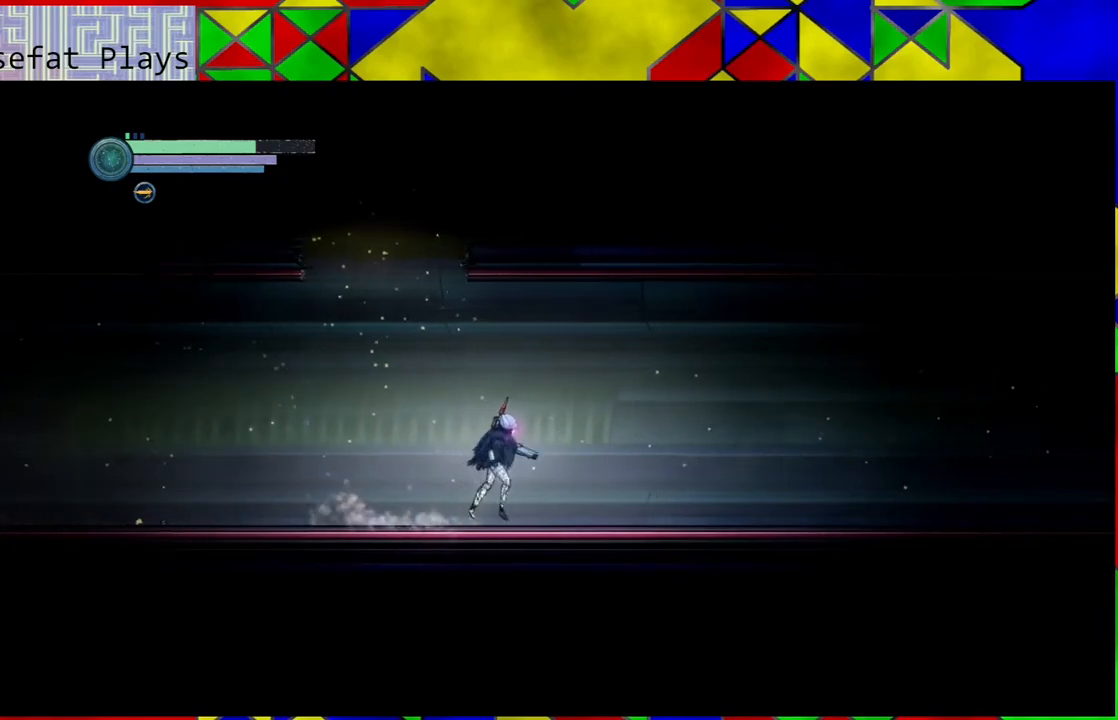
{"buttons": [], "left_stick": "right", "right_stick": "center", "events": []}
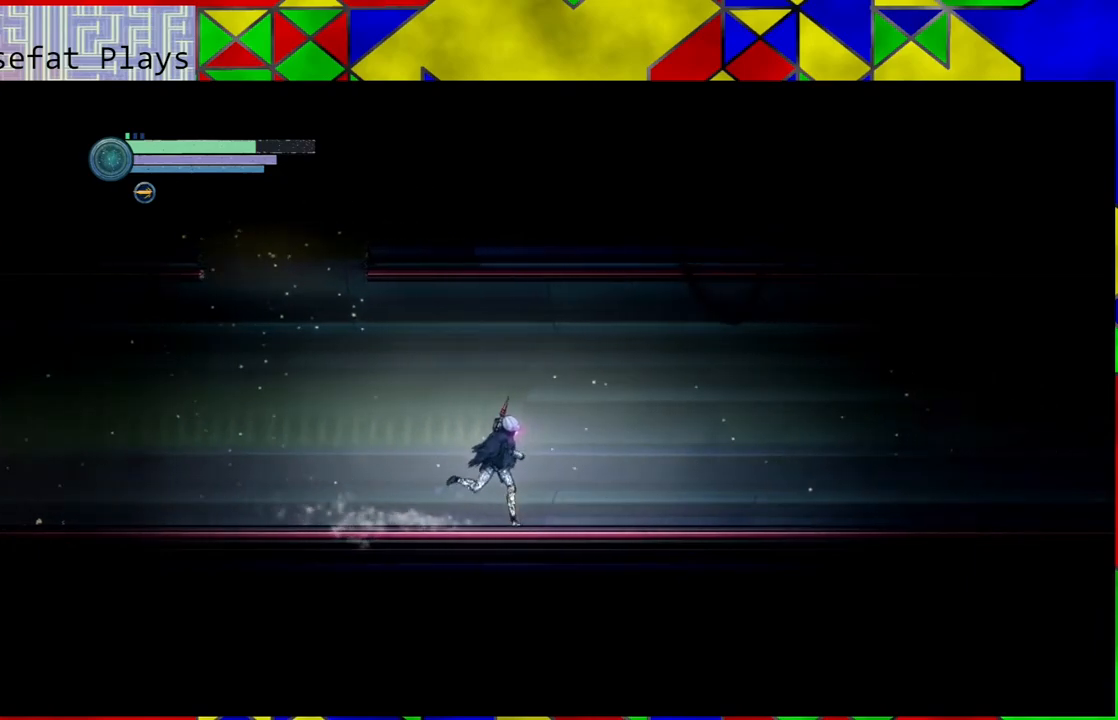
{"buttons": ["R2"], "left_stick": "right", "right_stick": "center", "events": [[267, "R2", "down"]]}
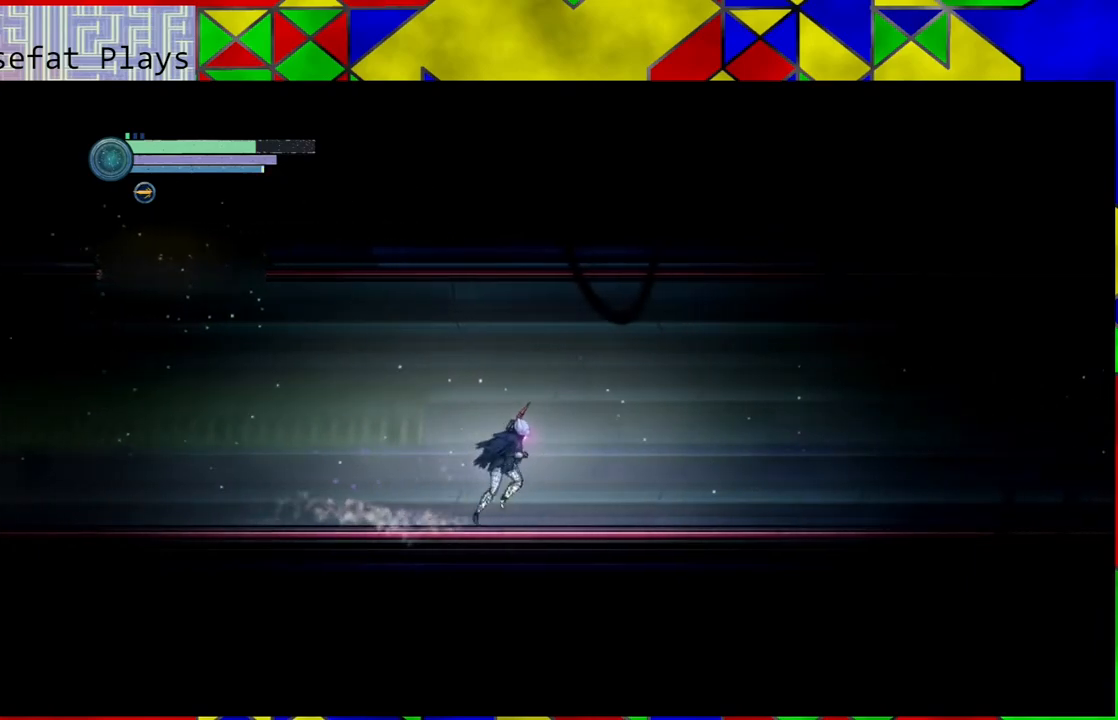
{"buttons": ["R2"], "left_stick": "right", "right_stick": "center", "events": []}
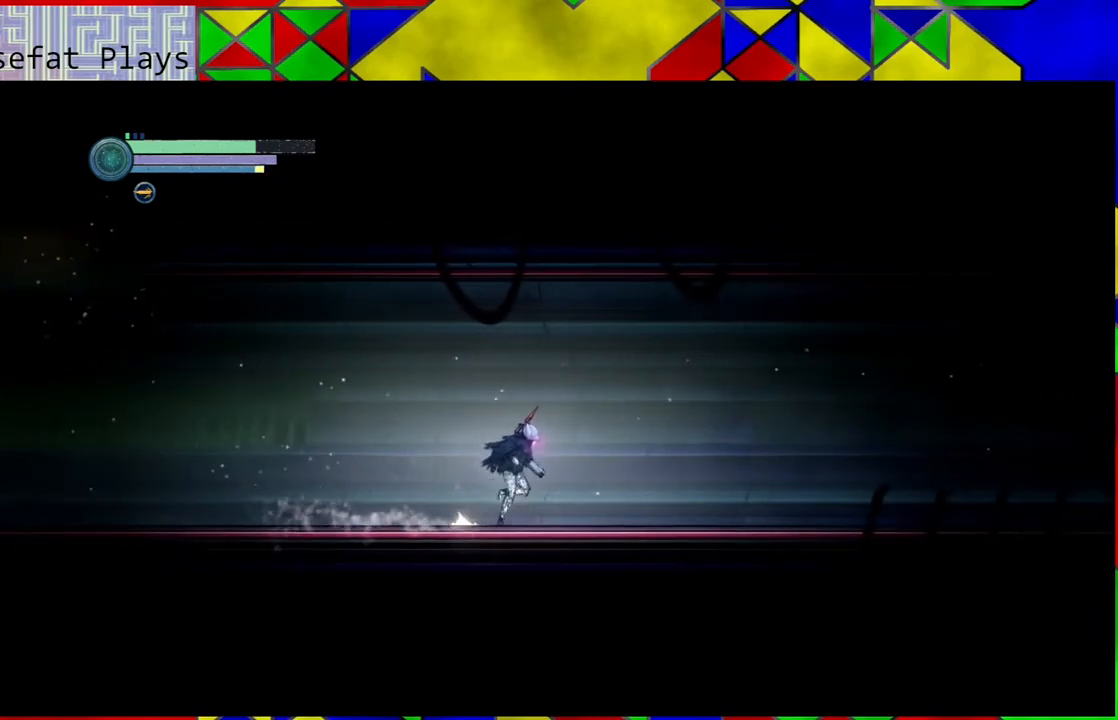
{"buttons": ["R2"], "left_stick": "right", "right_stick": "center", "events": []}
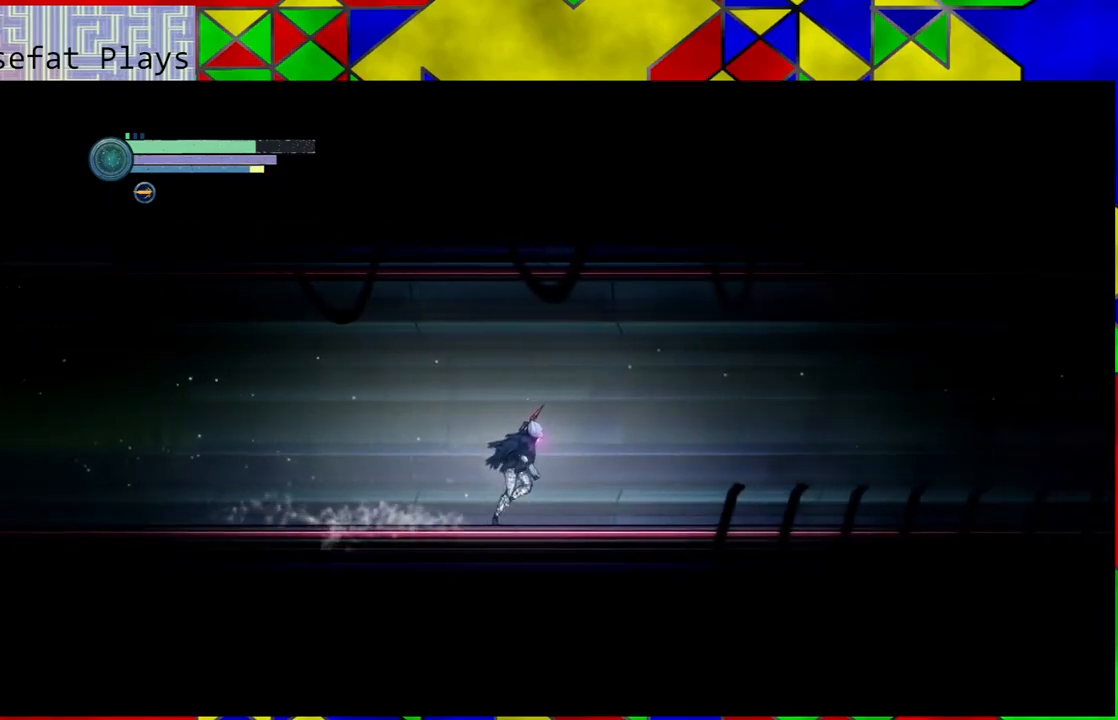
{"buttons": ["R2"], "left_stick": "right", "right_stick": "center", "events": []}
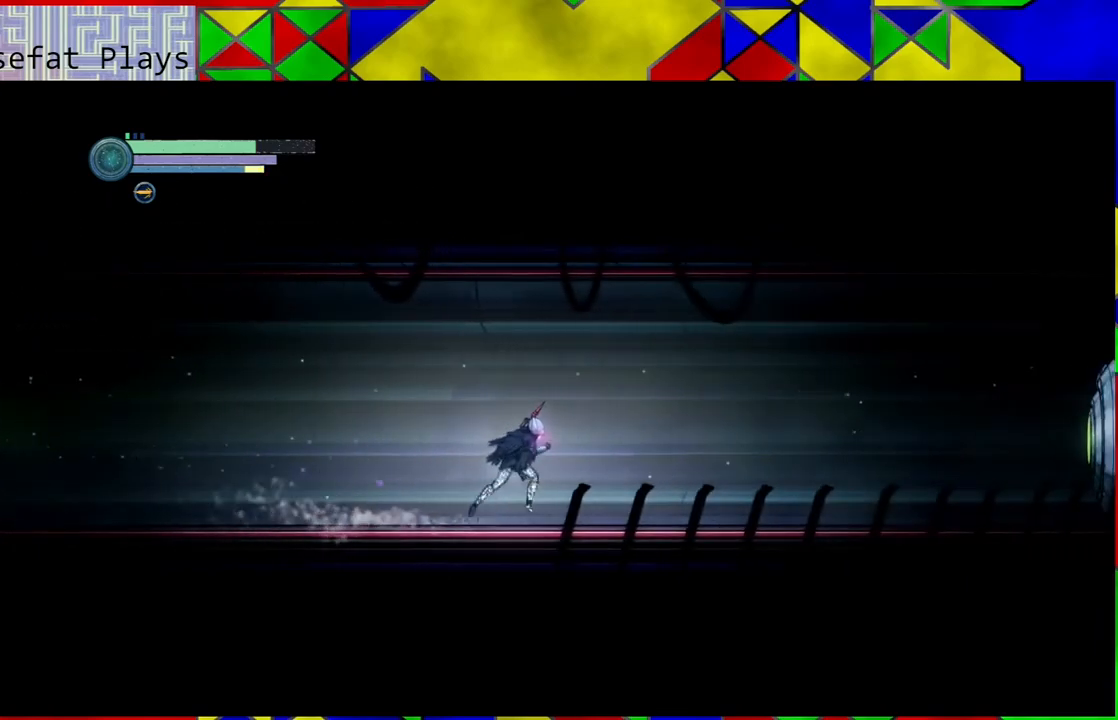
{"buttons": ["R2"], "left_stick": "right", "right_stick": "center", "events": []}
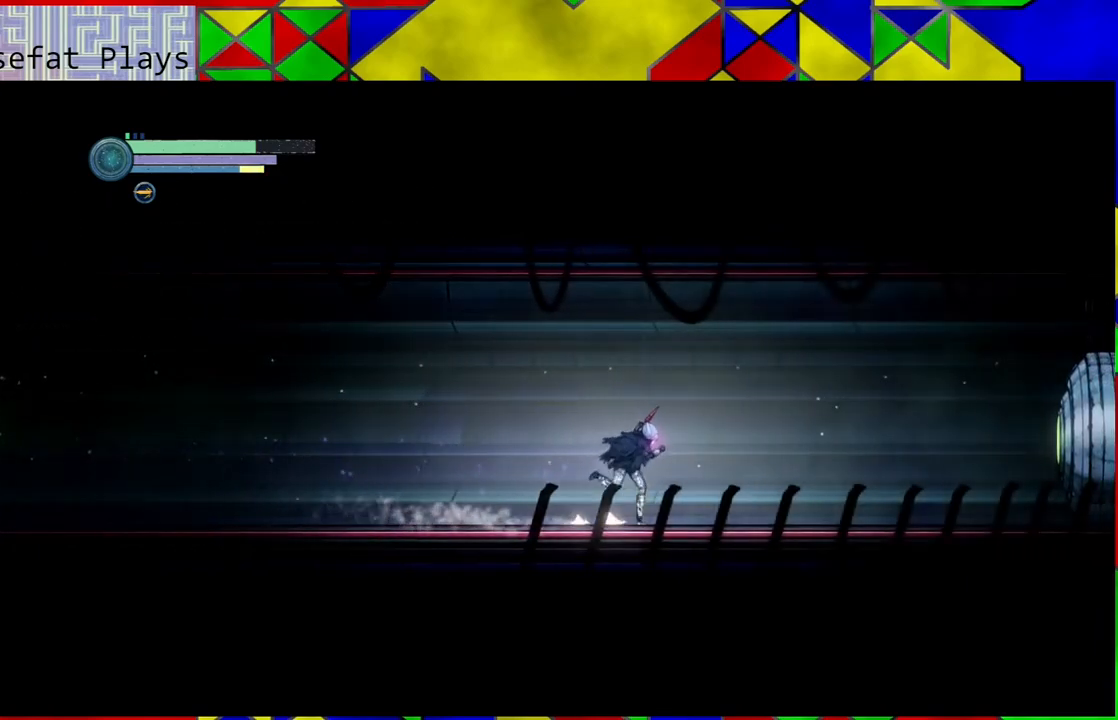
{"buttons": ["R2"], "left_stick": "right", "right_stick": "center", "events": []}
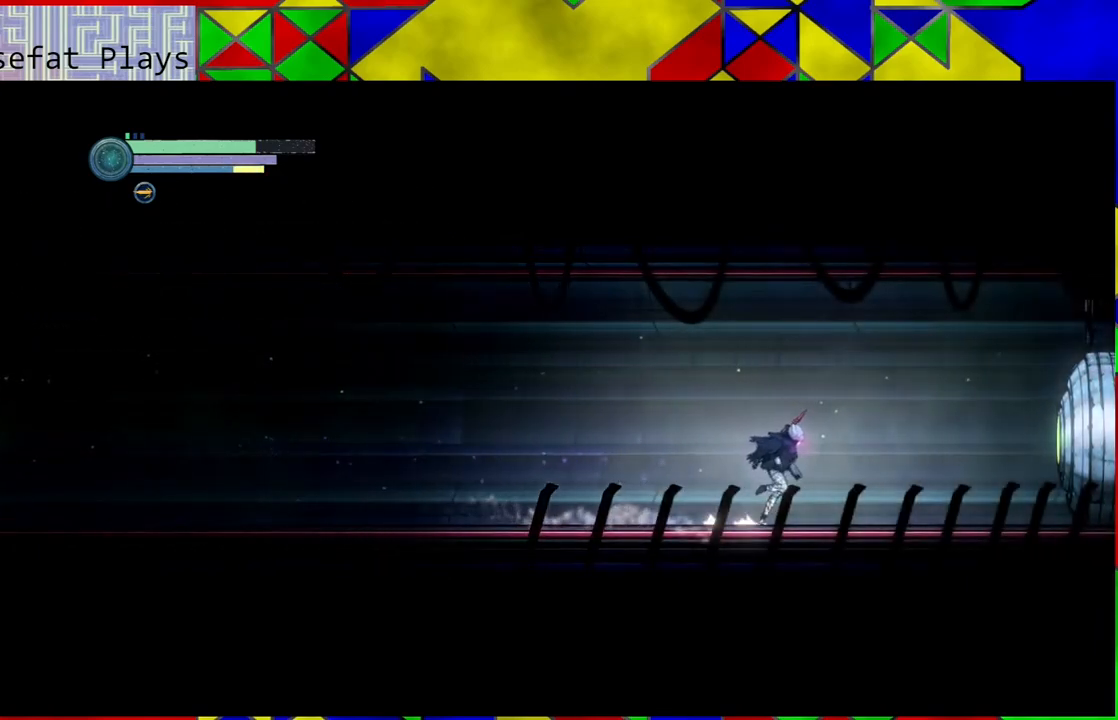
{"buttons": [], "left_stick": "right", "right_stick": "center", "events": [[150, "R2", "up"]]}
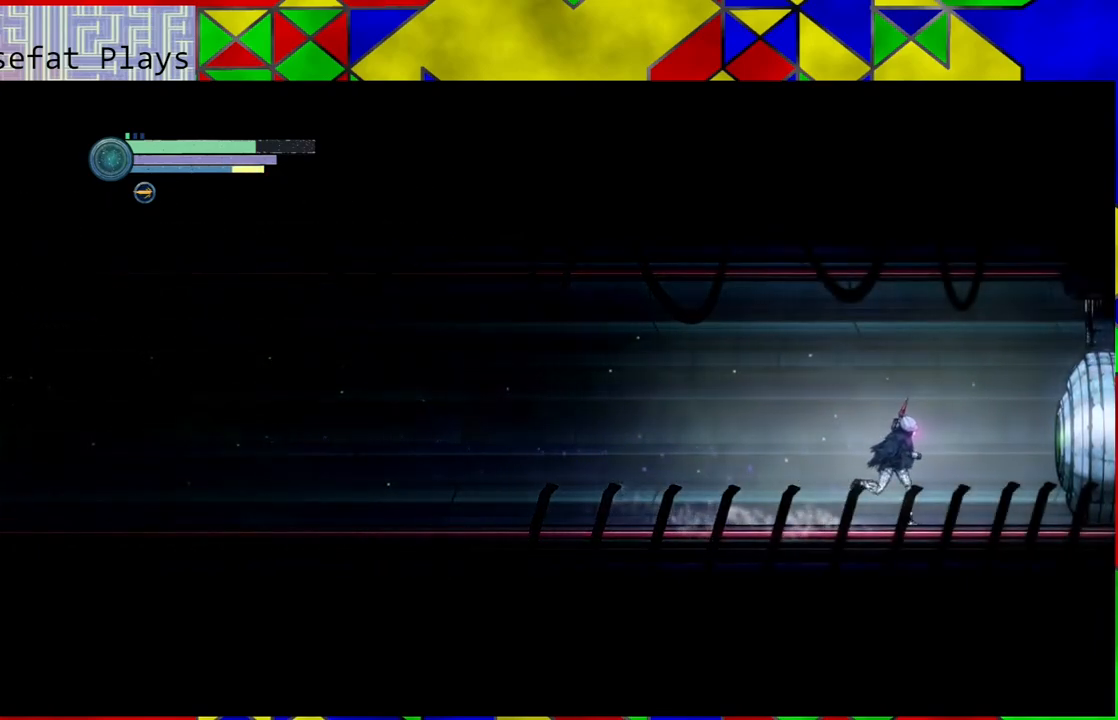
{"buttons": [], "left_stick": "center", "right_stick": "center", "events": [[183, "left_stick", "center"]]}
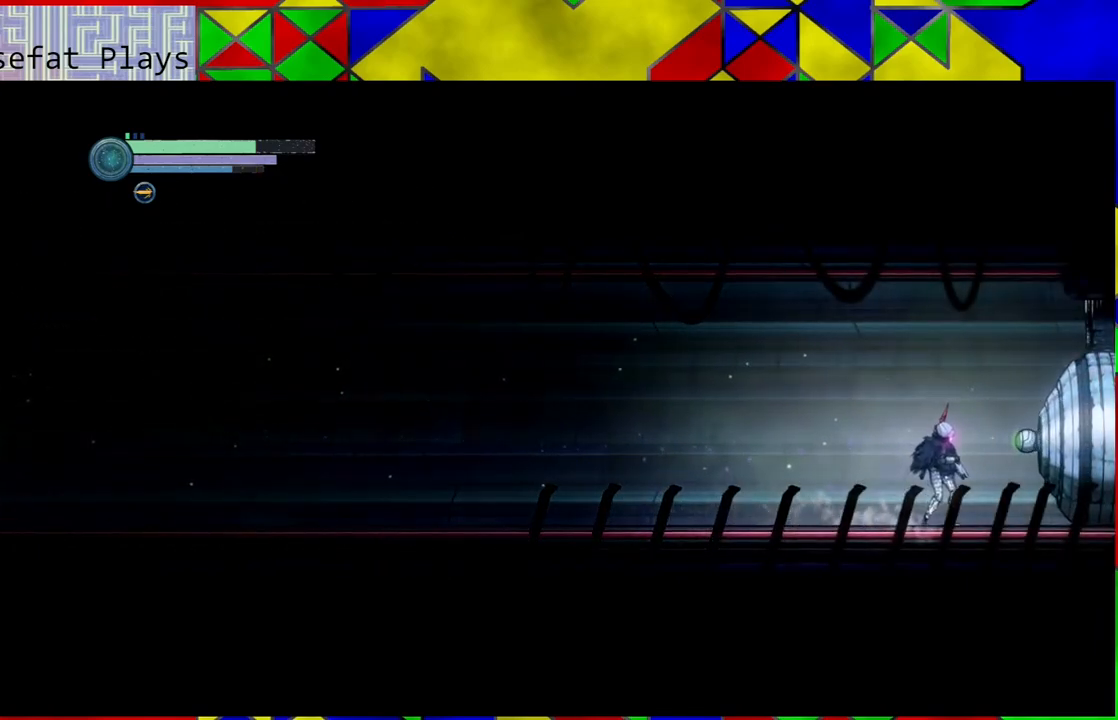
{"buttons": [], "left_stick": "center", "right_stick": "center", "events": []}
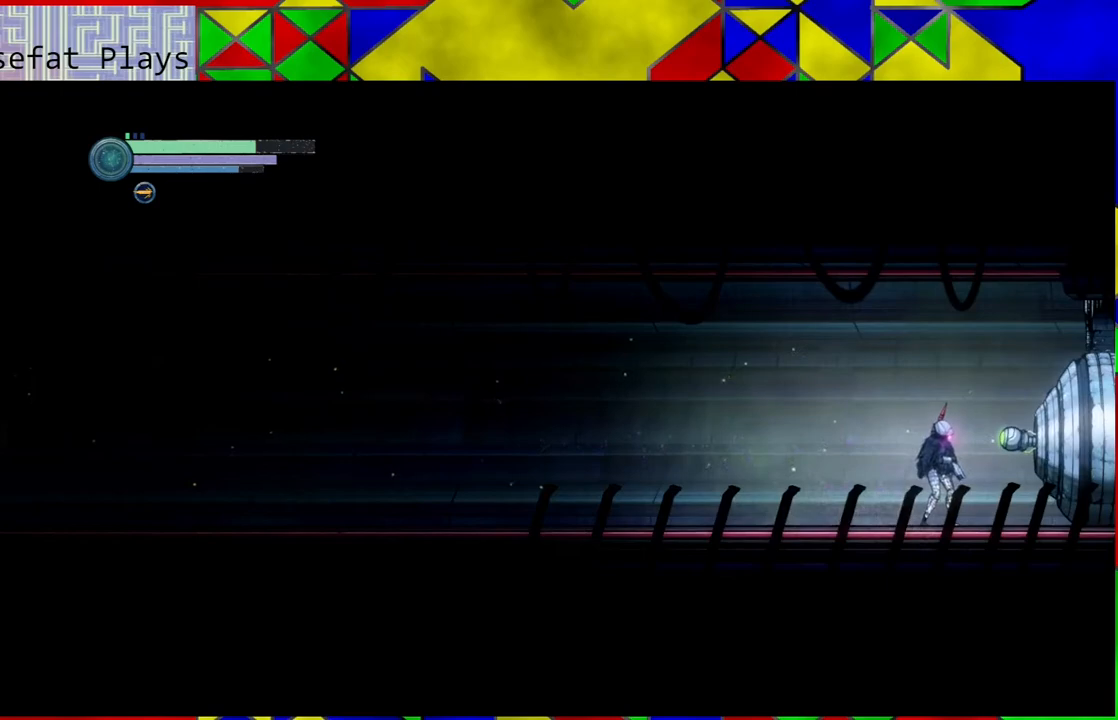
{"buttons": [], "left_stick": "center", "right_stick": "center", "events": []}
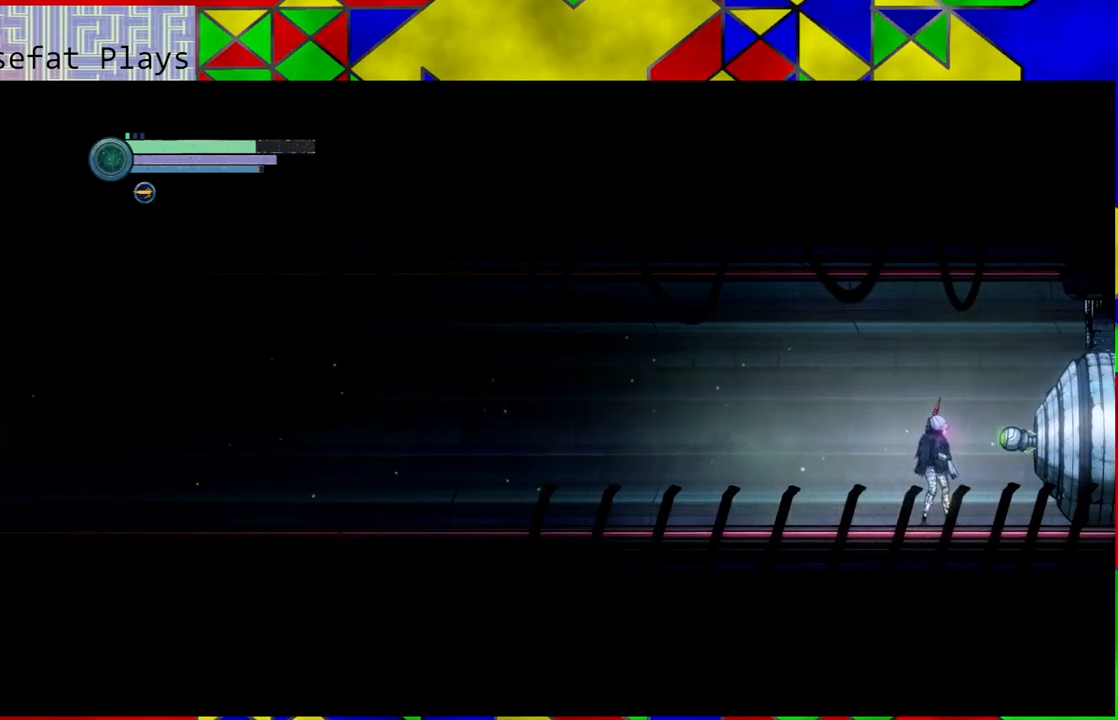
{"buttons": [], "left_stick": "center", "right_stick": "center", "events": [[117, "SELECT", "down"], [267, "SELECT", "up"]]}
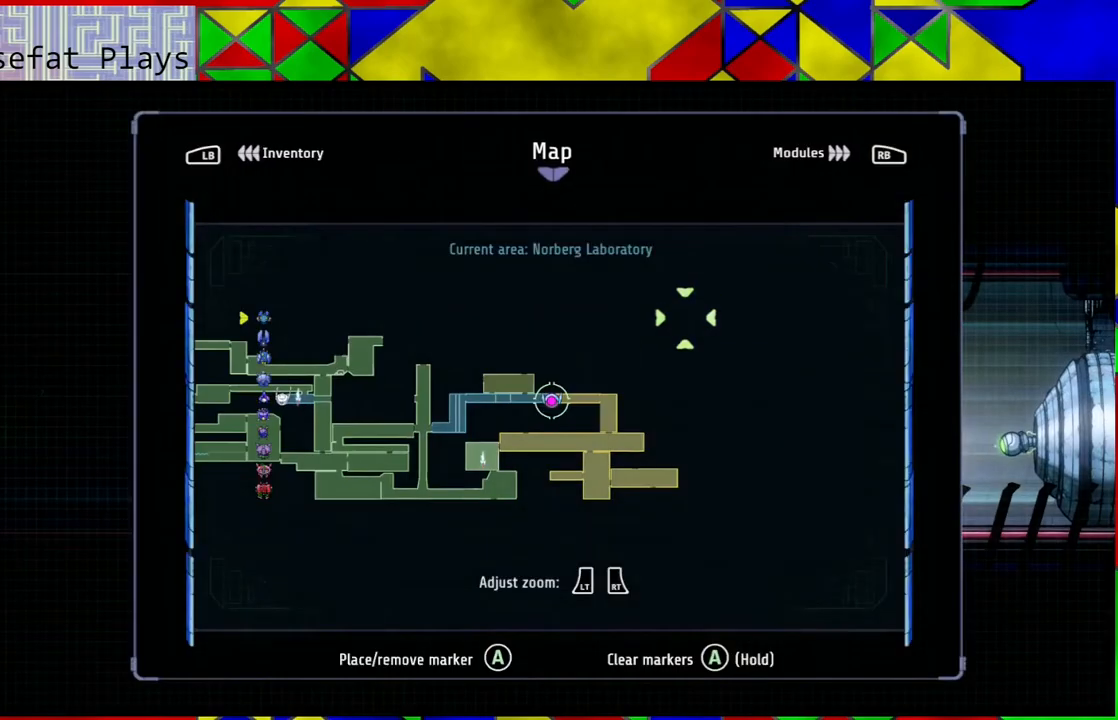
{"buttons": [], "left_stick": "center", "right_stick": "center", "events": []}
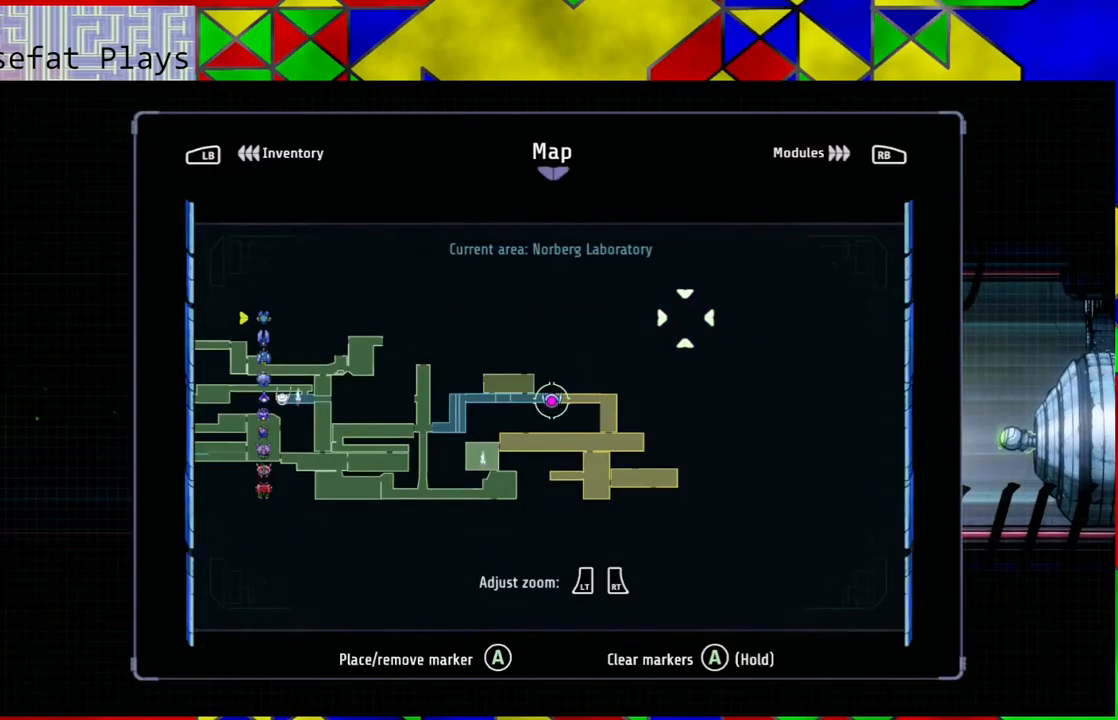
{"buttons": [], "left_stick": "center", "right_stick": "center", "events": []}
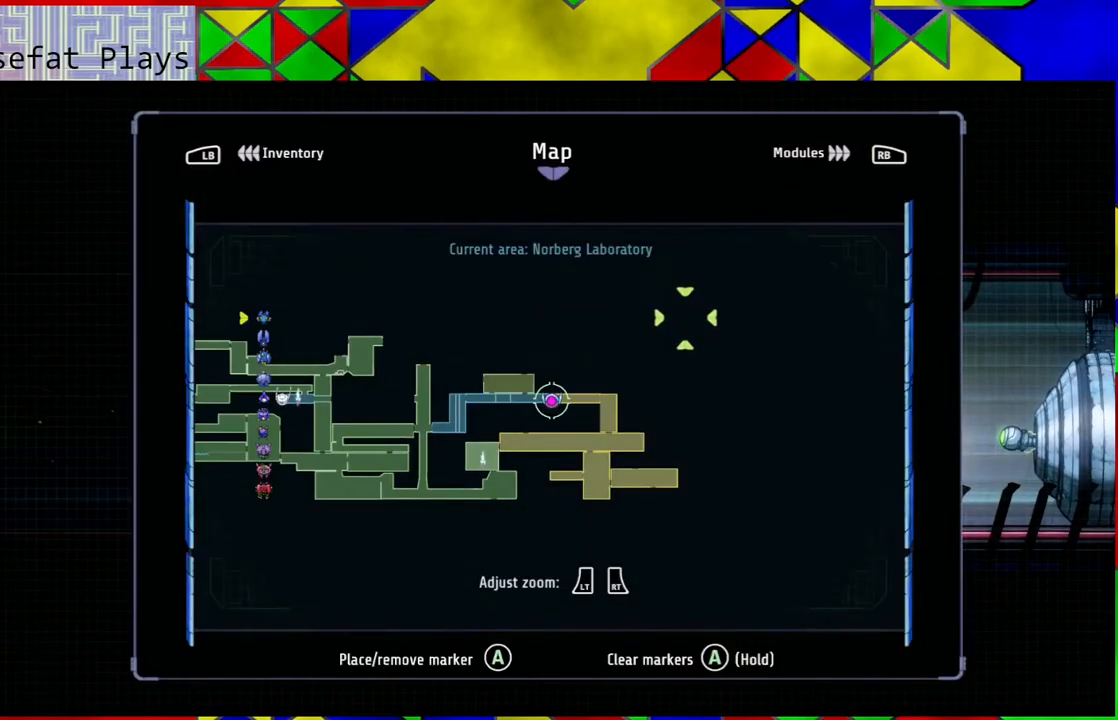
{"buttons": [], "left_stick": "center", "right_stick": "center", "events": []}
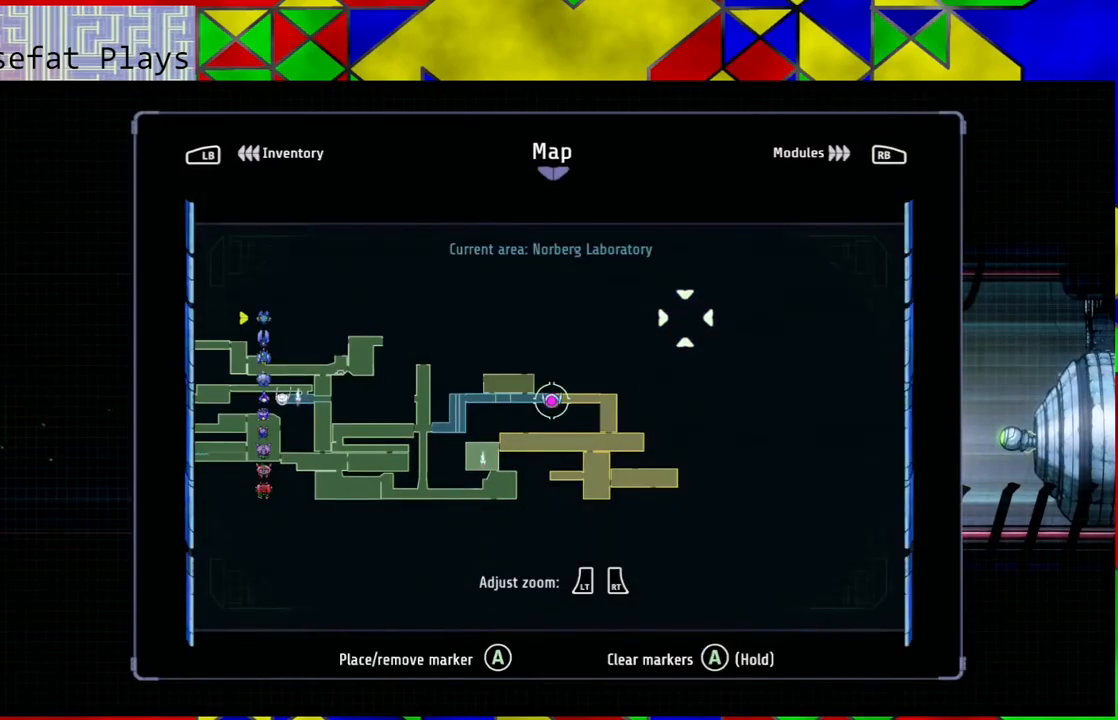
{"buttons": [], "left_stick": "center", "right_stick": "center", "events": [[150, "right_stick", "up"], [367, "right_stick", "center"]]}
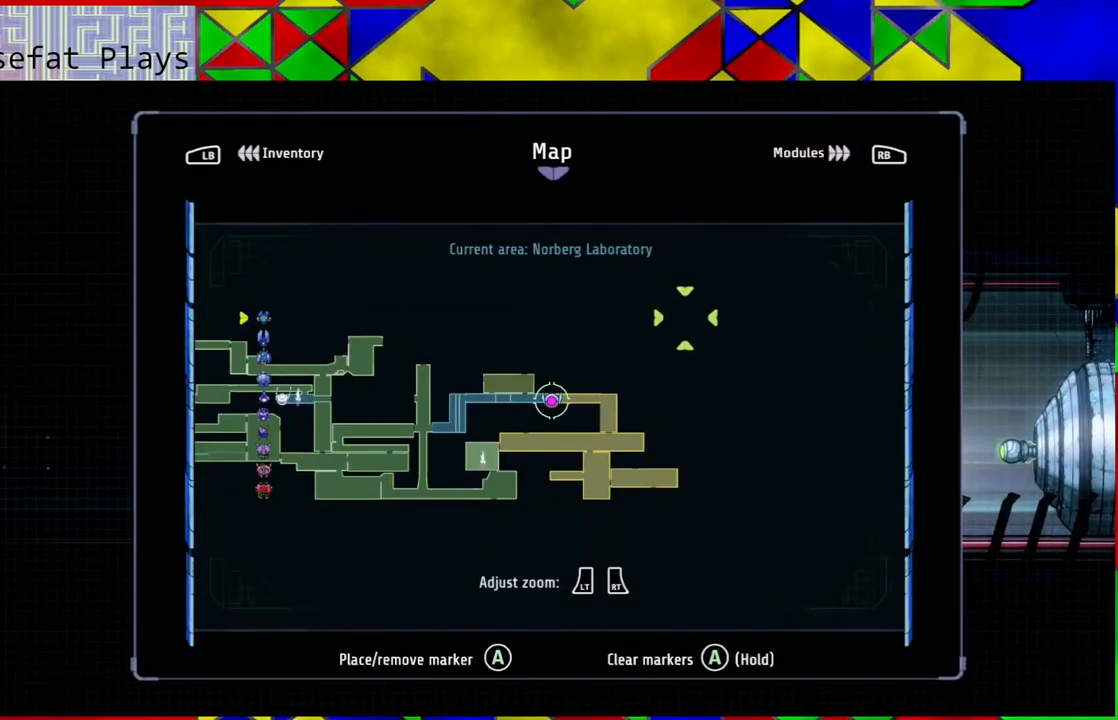
{"buttons": [], "left_stick": "down-left", "right_stick": "center", "events": [[250, "left_stick", "down-left"]]}
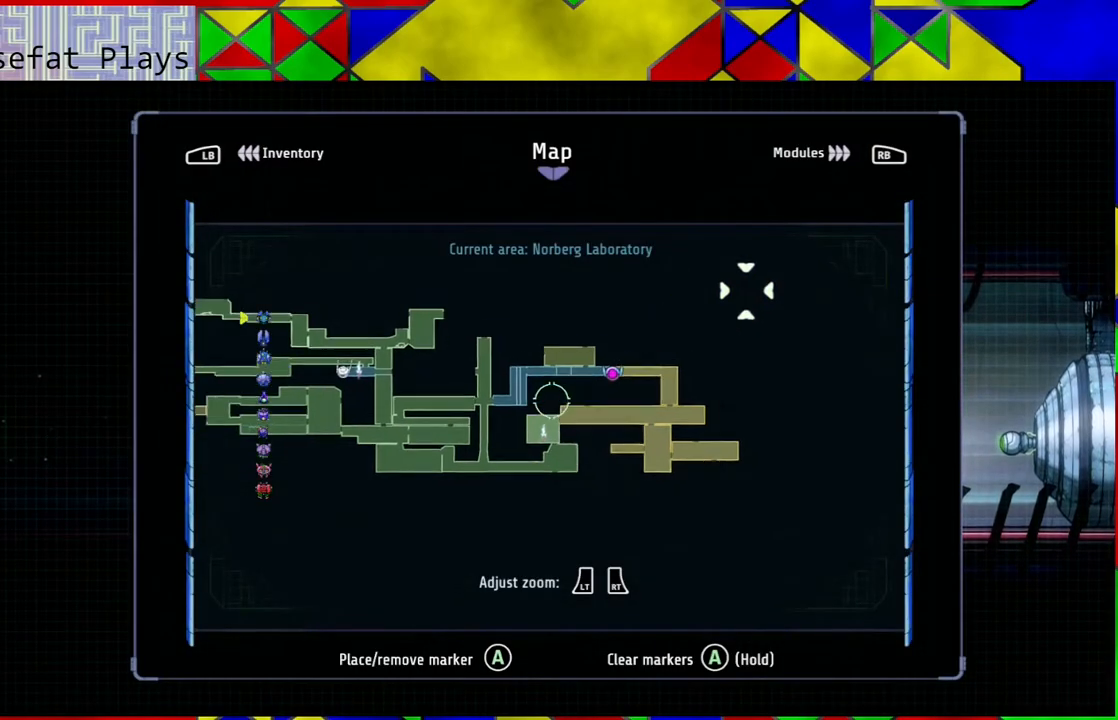
{"buttons": [], "left_stick": "center", "right_stick": "center", "events": [[50, "left_stick", "center"]]}
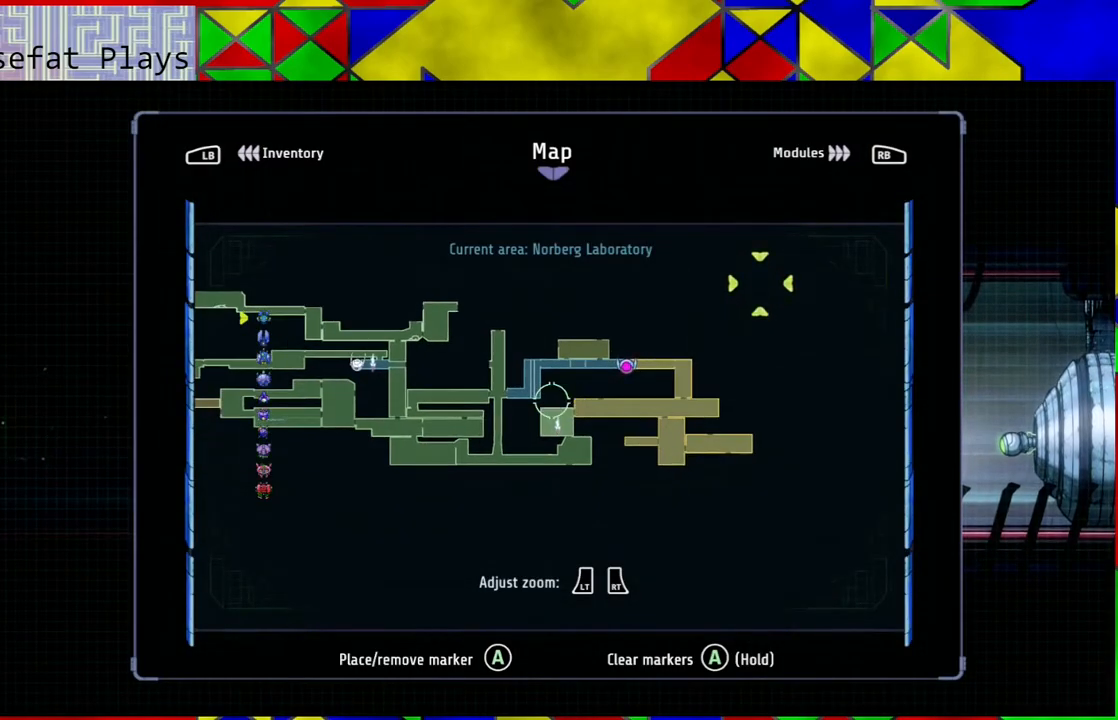
{"buttons": [], "left_stick": "center", "right_stick": "center", "events": [[33, "SELECT", "down"], [150, "SELECT", "up"]]}
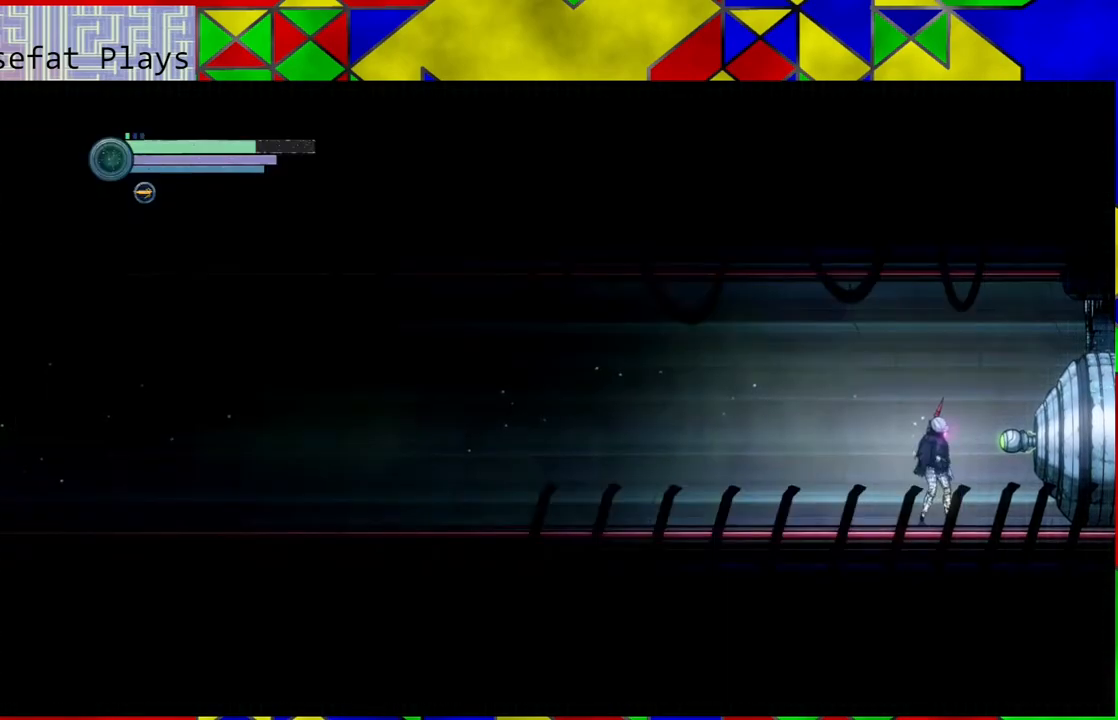
{"buttons": [], "left_stick": "right", "right_stick": "center", "events": [[300, "left_stick", "right"]]}